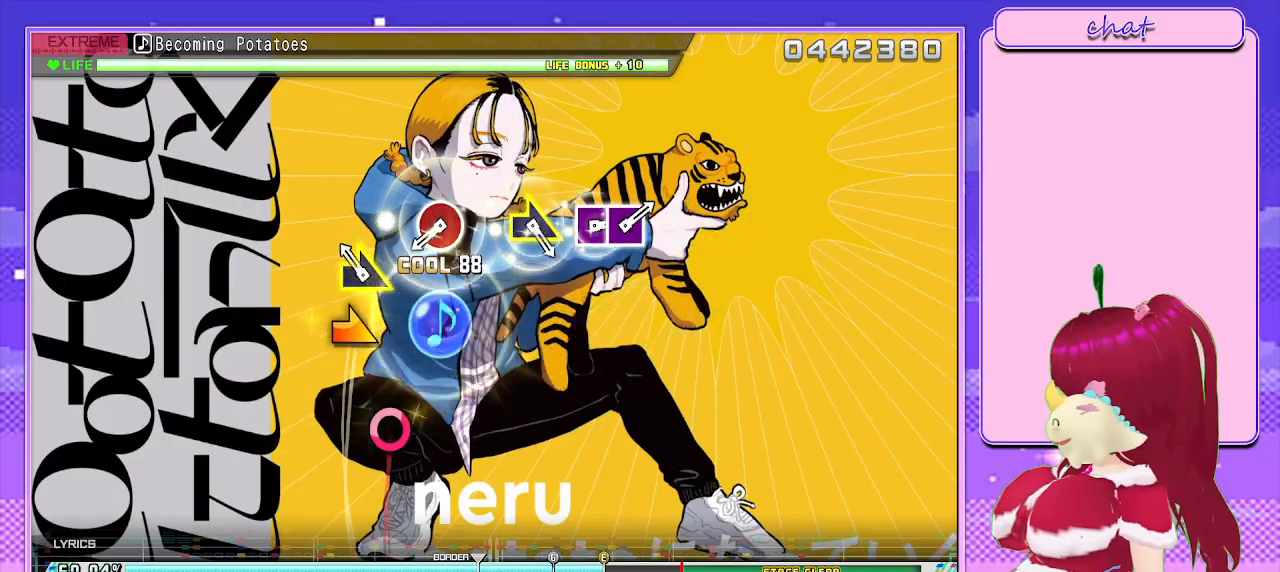
Gameplay with a controller (PlayStation layout); each line is a JSON object with the inputs held at the frame after it. "events" lists button and stick changes between this image and that frame as [ms after this image, input, new state], when the widget could be followed in between.
{"buttons": ["CIRCLE"], "left_stick": "center", "right_stick": "center", "events": [[100, "left_stick", "right"], [233, "left_stick", "center"], [383, "CIRCLE", "down"]]}
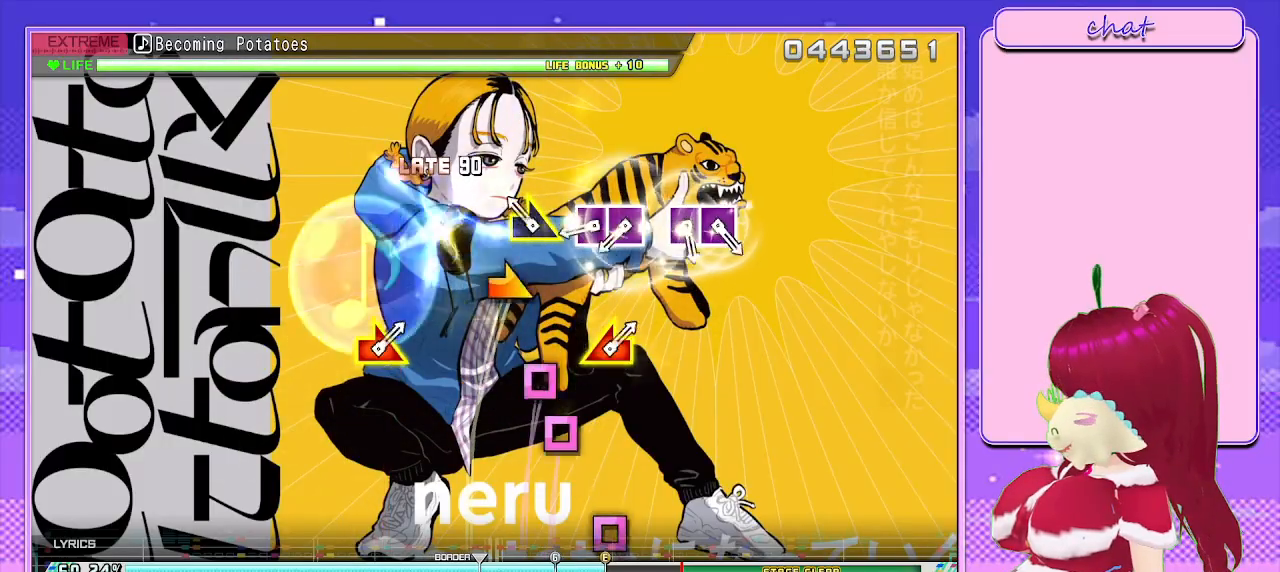
{"buttons": ["DPAD_LEFT"], "left_stick": "center", "right_stick": "center", "events": [[17, "CIRCLE", "up"], [67, "left_stick", "right"], [183, "left_stick", "center"], [283, "SQUARE", "down"], [383, "DPAD_LEFT", "down"], [433, "SQUARE", "up"]]}
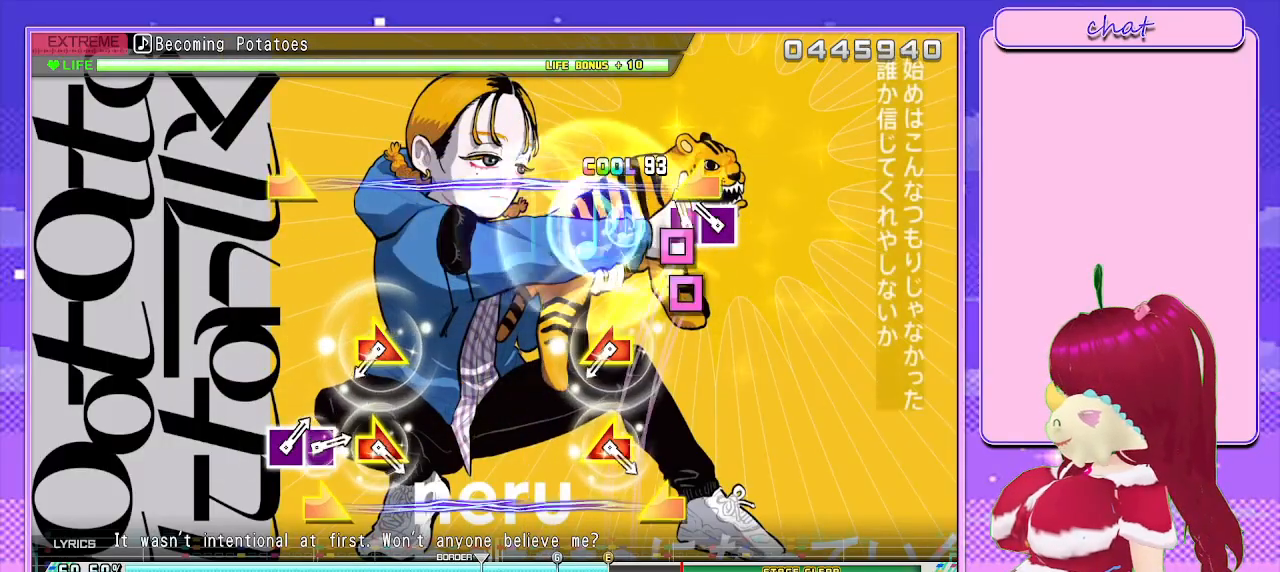
{"buttons": [], "left_stick": "center", "right_stick": "center", "events": [[33, "DPAD_LEFT", "up"], [50, "SQUARE", "down"], [133, "DPAD_LEFT", "down"], [217, "SQUARE", "up"], [283, "DPAD_LEFT", "up"], [367, "right_stick", "left"], [383, "left_stick", "down-right"], [483, "right_stick", "center"], [500, "left_stick", "center"]]}
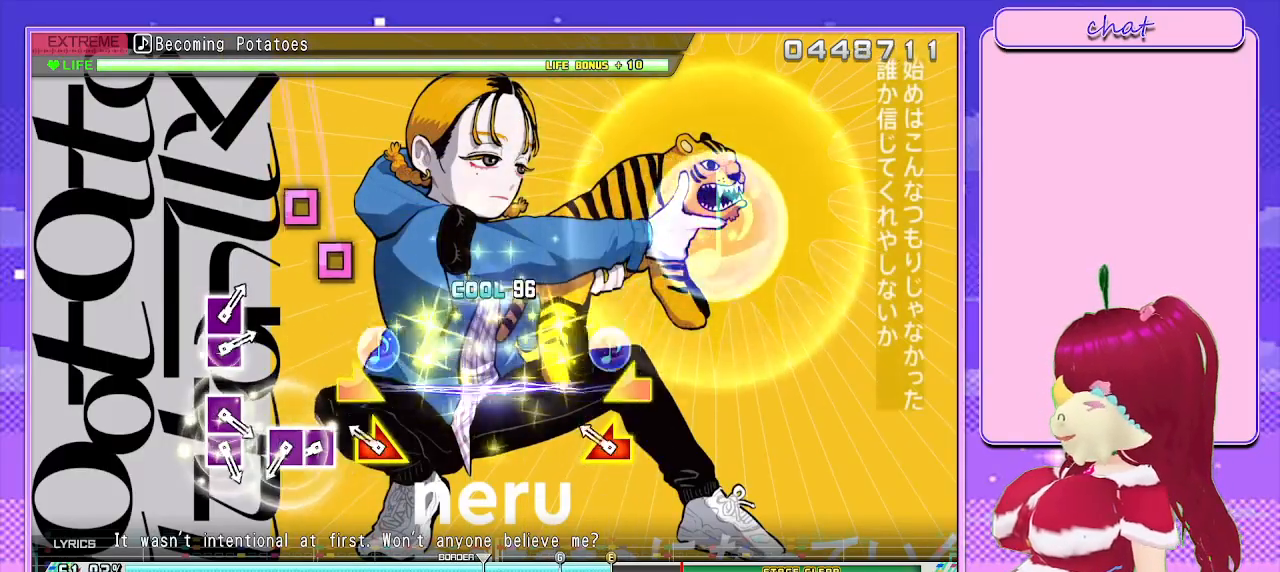
{"buttons": ["DPAD_LEFT"], "left_stick": "center", "right_stick": "center", "events": [[83, "right_stick", "left"], [100, "left_stick", "right"], [183, "left_stick", "center"], [183, "right_stick", "center"], [283, "SQUARE", "down"], [400, "DPAD_LEFT", "down"], [400, "SQUARE", "up"]]}
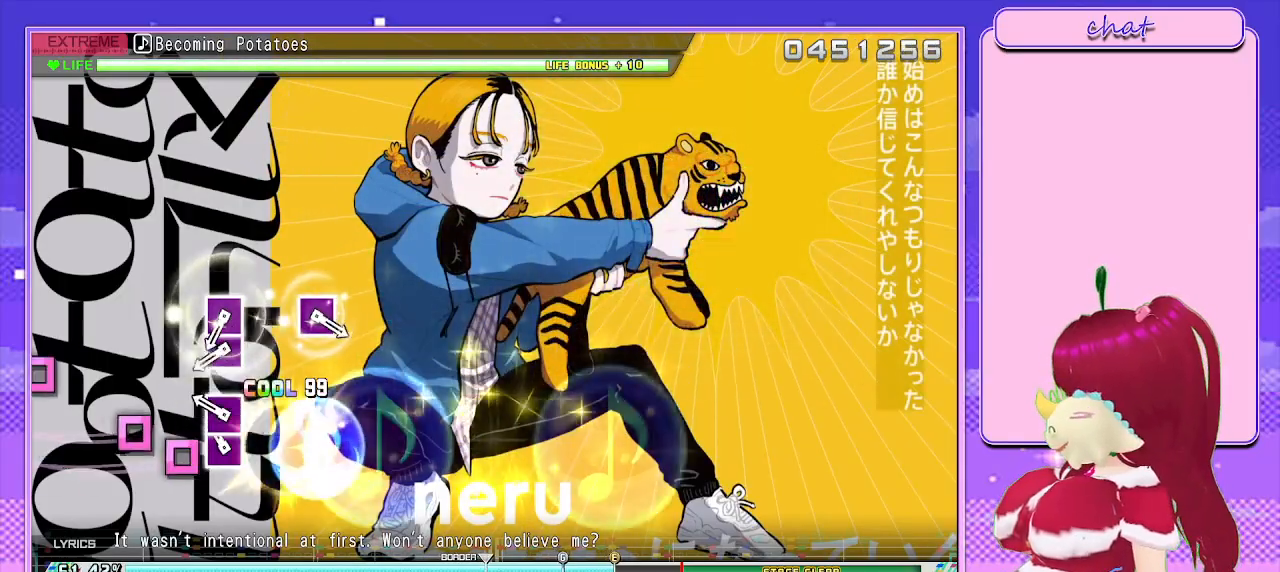
{"buttons": ["DPAD_LEFT"], "left_stick": "center", "right_stick": "center", "events": [[33, "DPAD_LEFT", "up"], [33, "SQUARE", "down"], [150, "DPAD_LEFT", "down"], [200, "SQUARE", "up"], [267, "DPAD_LEFT", "up"], [350, "SQUARE", "down"], [450, "DPAD_LEFT", "down"], [500, "SQUARE", "up"]]}
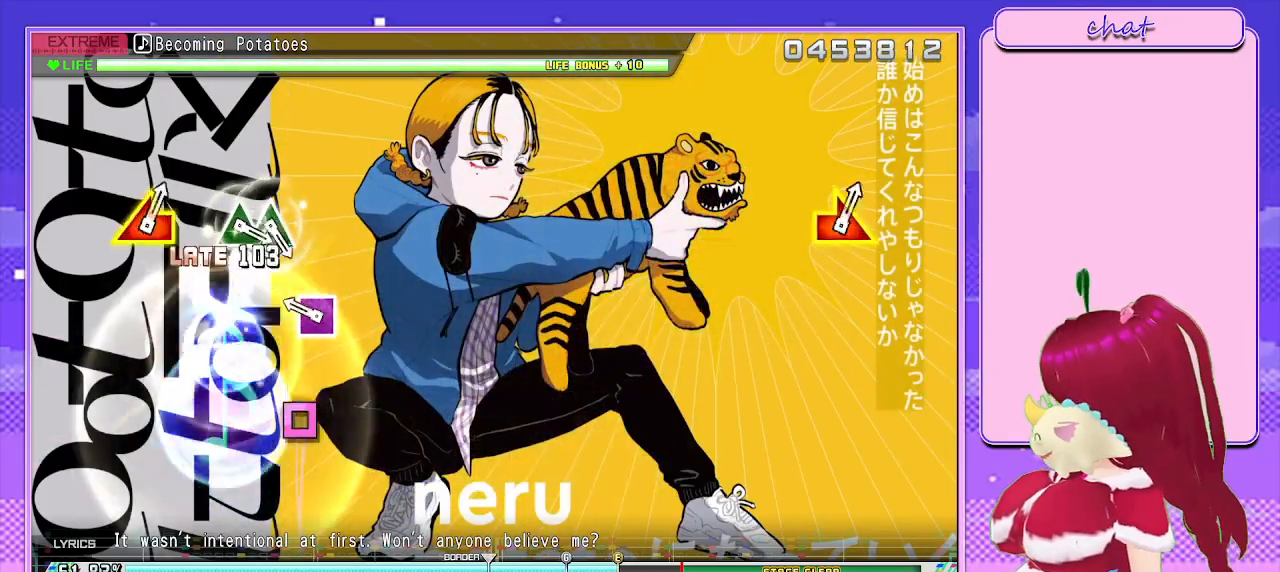
{"buttons": [], "left_stick": "center", "right_stick": "center", "events": [[117, "DPAD_LEFT", "up"], [183, "SQUARE", "down"], [367, "SQUARE", "up"]]}
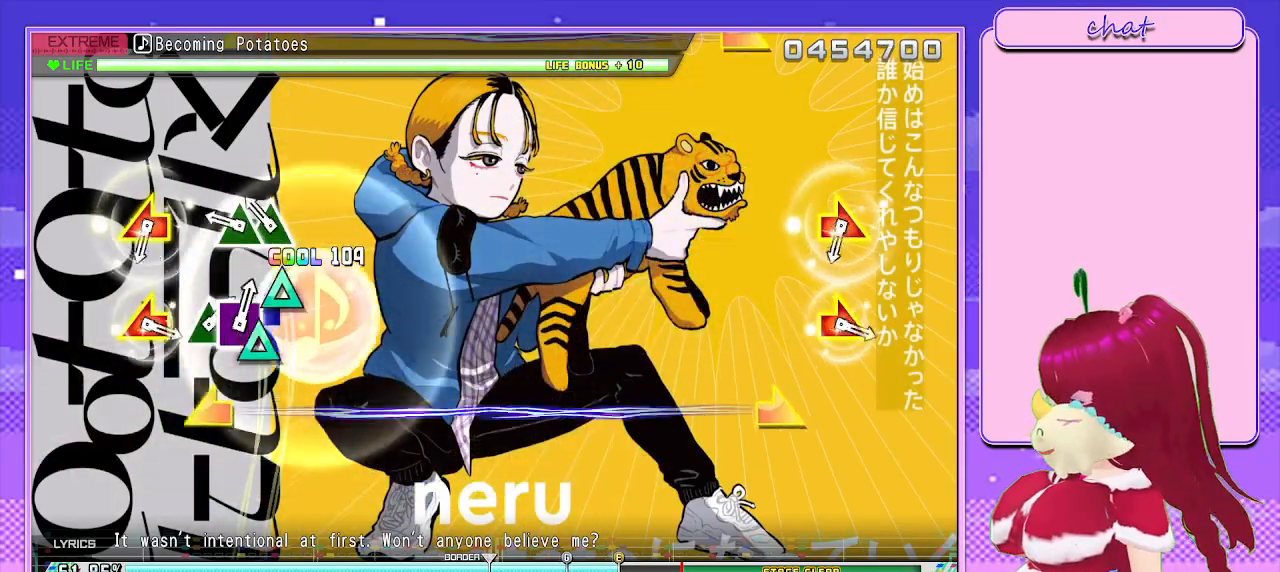
{"buttons": [], "left_stick": "down-left", "right_stick": "right", "events": [[150, "TRIANGLE", "down"], [217, "DPAD_UP", "down"], [267, "TRIANGLE", "up"], [367, "DPAD_UP", "up"], [467, "right_stick", "right"], [483, "left_stick", "down-left"]]}
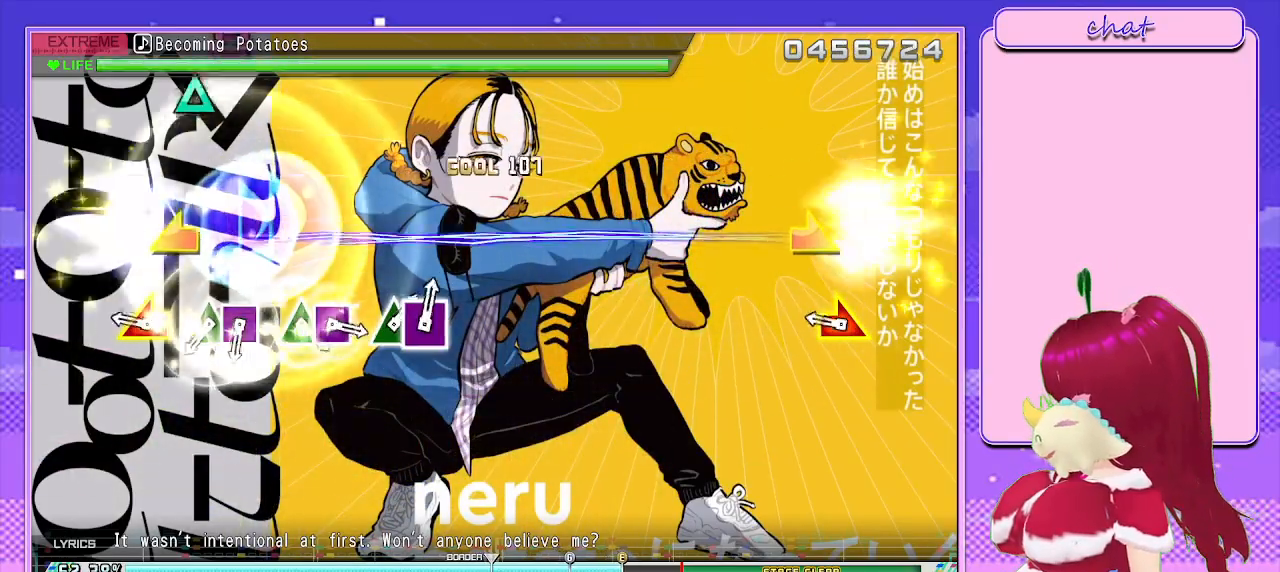
{"buttons": ["TRIANGLE"], "left_stick": "center", "right_stick": "center", "events": [[133, "left_stick", "center"], [133, "right_stick", "center"], [217, "right_stick", "up-right"], [233, "left_stick", "left"], [300, "right_stick", "center"], [350, "left_stick", "center"], [400, "TRIANGLE", "down"]]}
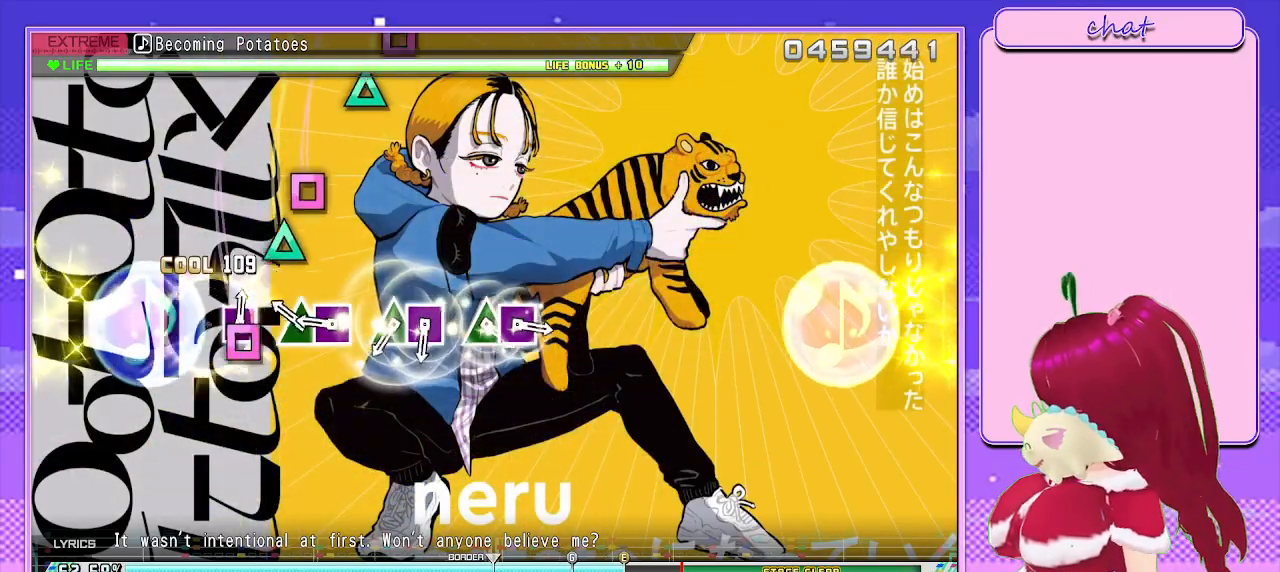
{"buttons": ["TRIANGLE"], "left_stick": "center", "right_stick": "center", "events": [[17, "DPAD_LEFT", "down"], [33, "TRIANGLE", "up"], [133, "TRIANGLE", "down"], [150, "DPAD_LEFT", "up"], [267, "DPAD_LEFT", "down"], [283, "TRIANGLE", "up"], [383, "TRIANGLE", "down"], [417, "DPAD_LEFT", "up"]]}
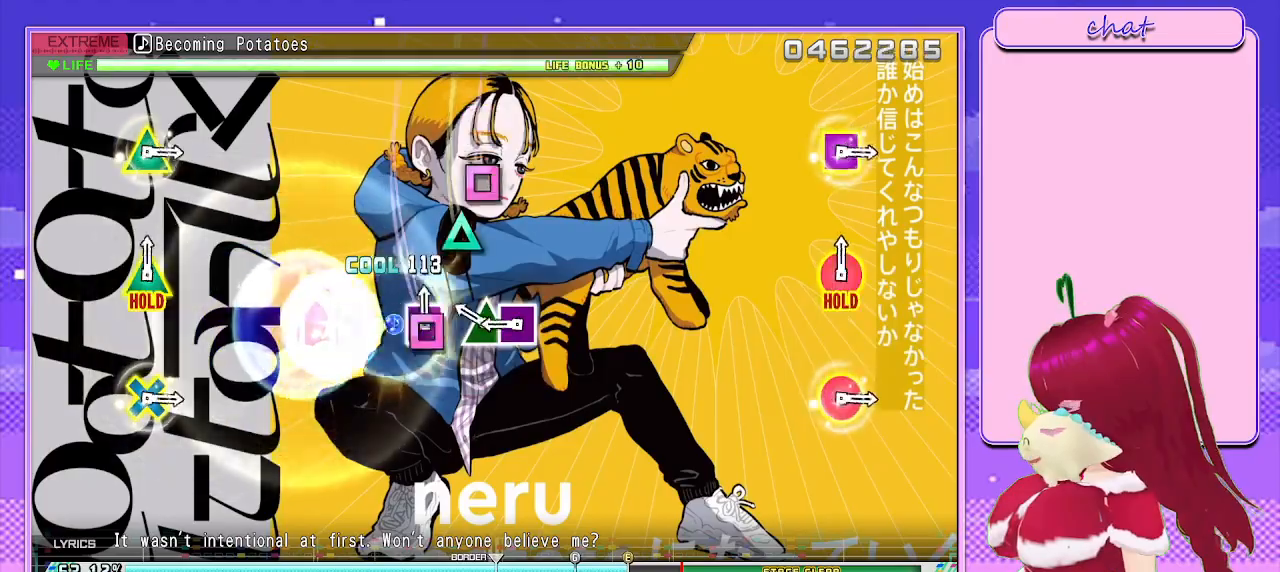
{"buttons": [], "left_stick": "center", "right_stick": "center", "events": [[50, "DPAD_LEFT", "down"], [50, "TRIANGLE", "up"], [150, "TRIANGLE", "down"], [183, "DPAD_LEFT", "up"], [283, "DPAD_LEFT", "down"], [300, "TRIANGLE", "up"], [400, "DPAD_LEFT", "up"]]}
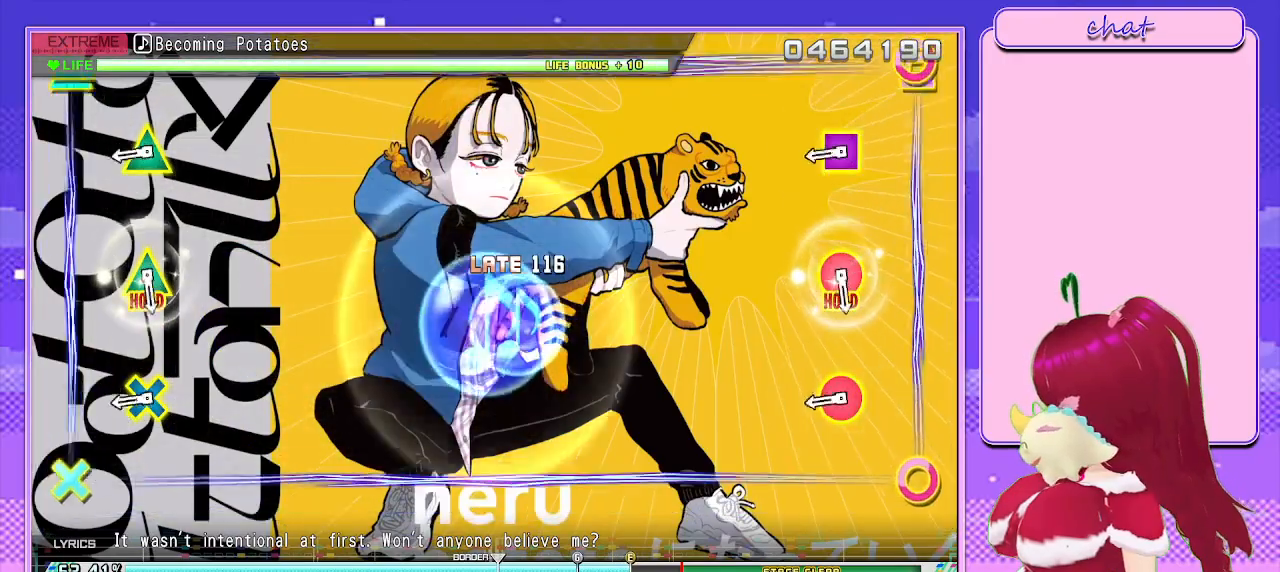
{"buttons": [], "left_stick": "center", "right_stick": "center", "events": [[217, "R2", "down"], [350, "R2", "up"]]}
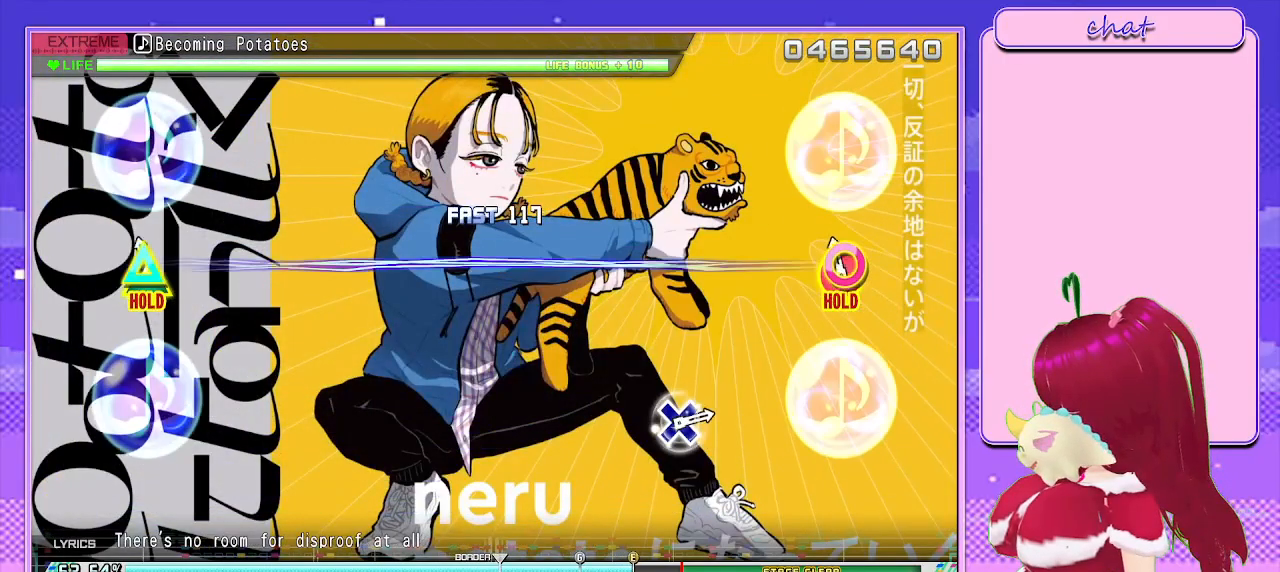
{"buttons": ["L2"], "left_stick": "center", "right_stick": "center", "events": [[67, "CIRCLE", "down"], [67, "TRIANGLE", "down"], [200, "L2", "down"], [317, "CIRCLE", "up"], [317, "TRIANGLE", "up"]]}
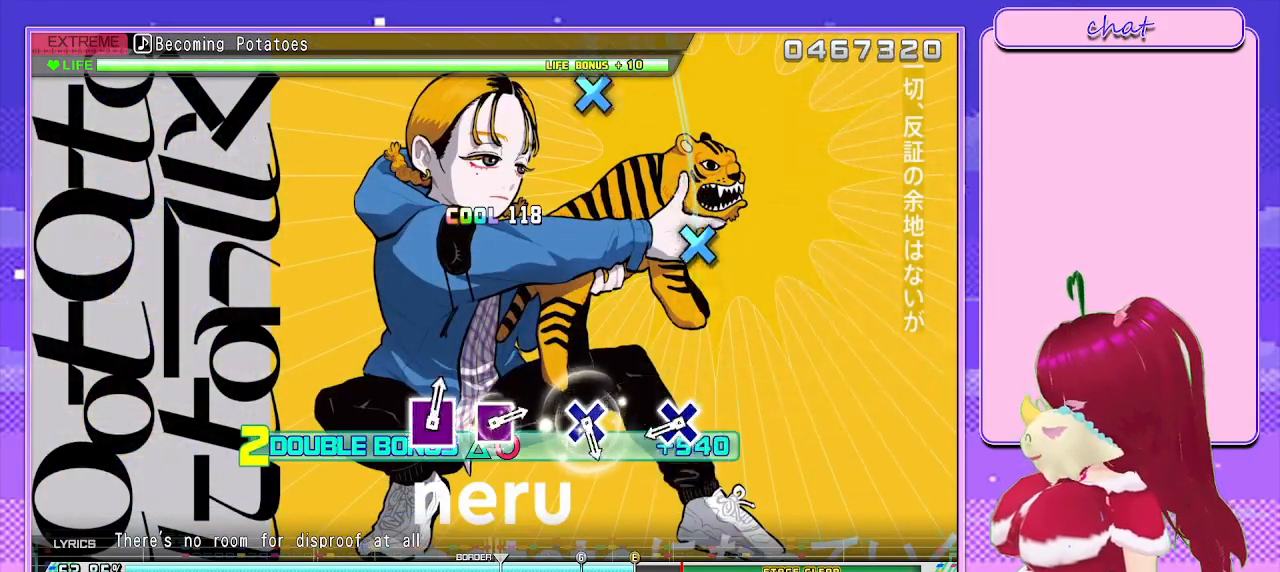
{"buttons": ["L2"], "left_stick": "center", "right_stick": "center", "events": [[333, "CROSS", "down"], [417, "CROSS", "up"]]}
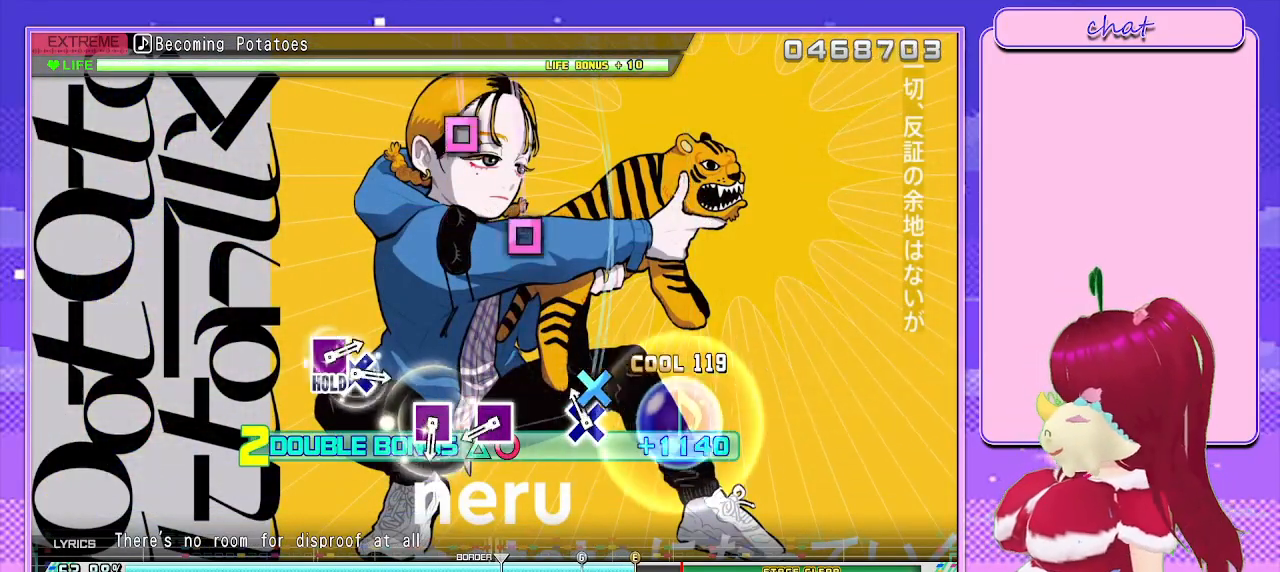
{"buttons": ["L2", "DPAD_LEFT"], "left_stick": "center", "right_stick": "center", "events": [[50, "CROSS", "down"], [133, "CROSS", "up"], [333, "SQUARE", "down"], [433, "DPAD_LEFT", "down"], [467, "SQUARE", "up"]]}
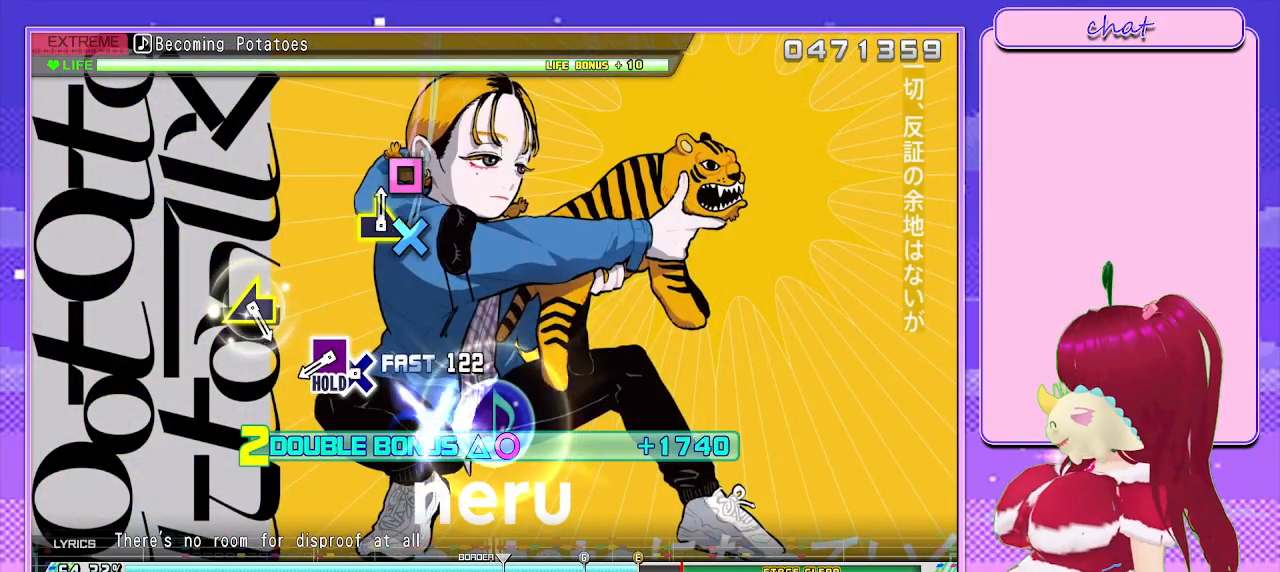
{"buttons": ["L2", "DPAD_LEFT"], "left_stick": "center", "right_stick": "center", "events": [[83, "DPAD_LEFT", "up"], [233, "CROSS", "down"], [350, "DPAD_LEFT", "down"], [483, "CROSS", "up"]]}
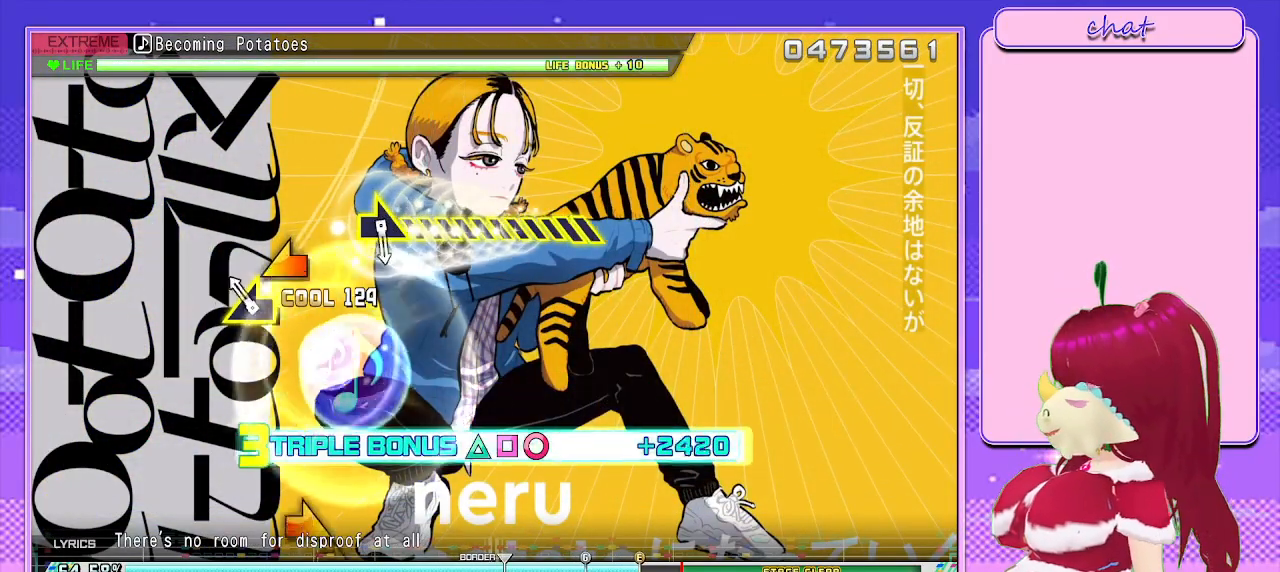
{"buttons": ["L2", "DPAD_LEFT"], "left_stick": "center", "right_stick": "right", "events": [[83, "right_stick", "left"], [367, "right_stick", "center"], [483, "right_stick", "right"]]}
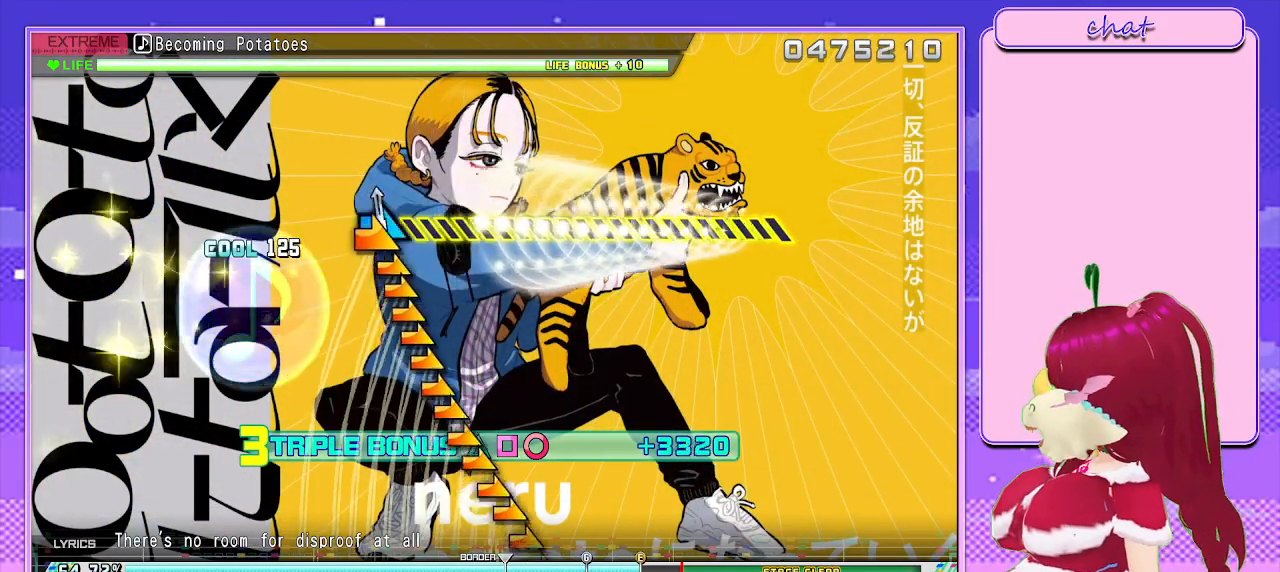
{"buttons": ["L2", "R2", "DPAD_LEFT"], "left_stick": "center", "right_stick": "right", "events": [[400, "R2", "down"]]}
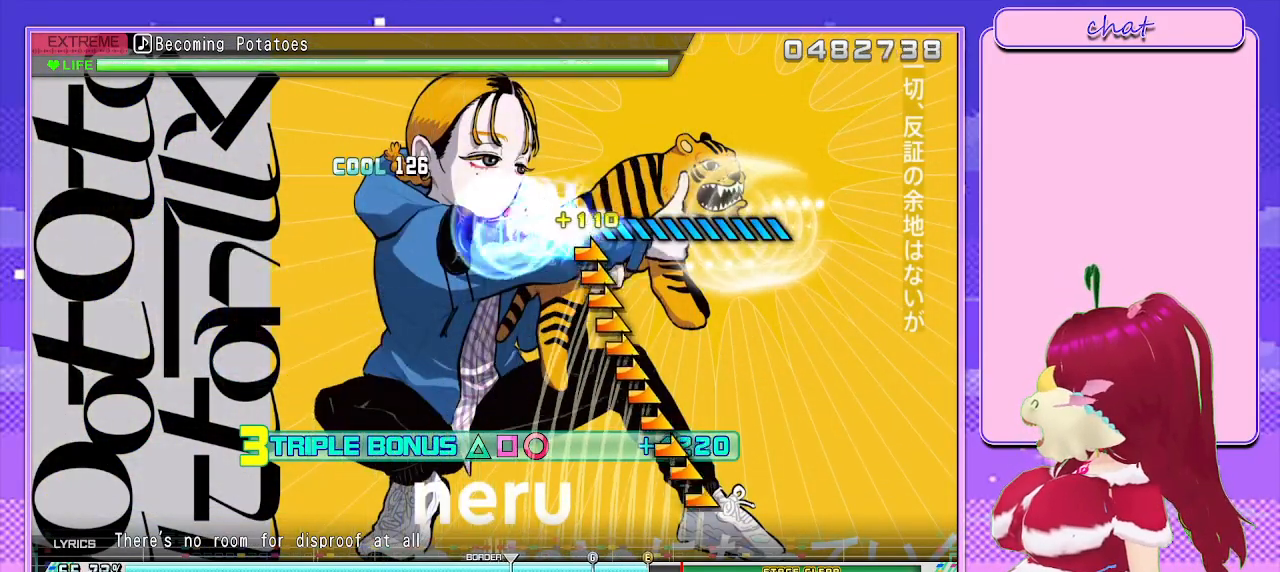
{"buttons": ["R2"], "left_stick": "center", "right_stick": "center", "events": [[150, "DPAD_LEFT", "up"], [183, "L2", "up"], [183, "right_stick", "center"]]}
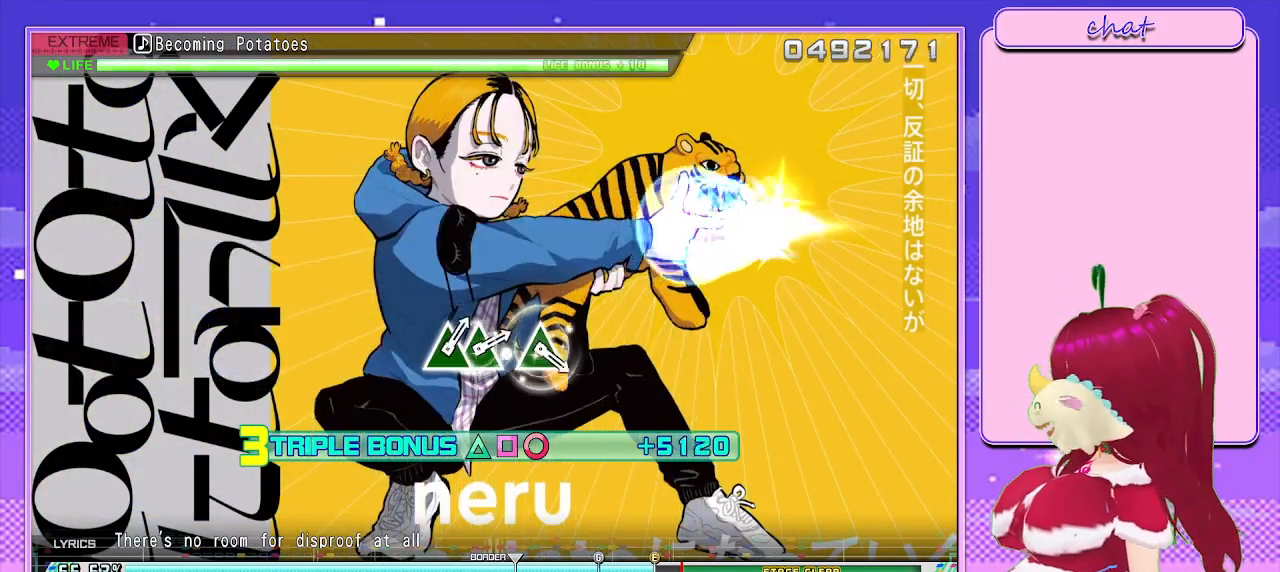
{"buttons": ["R2"], "left_stick": "center", "right_stick": "center", "events": []}
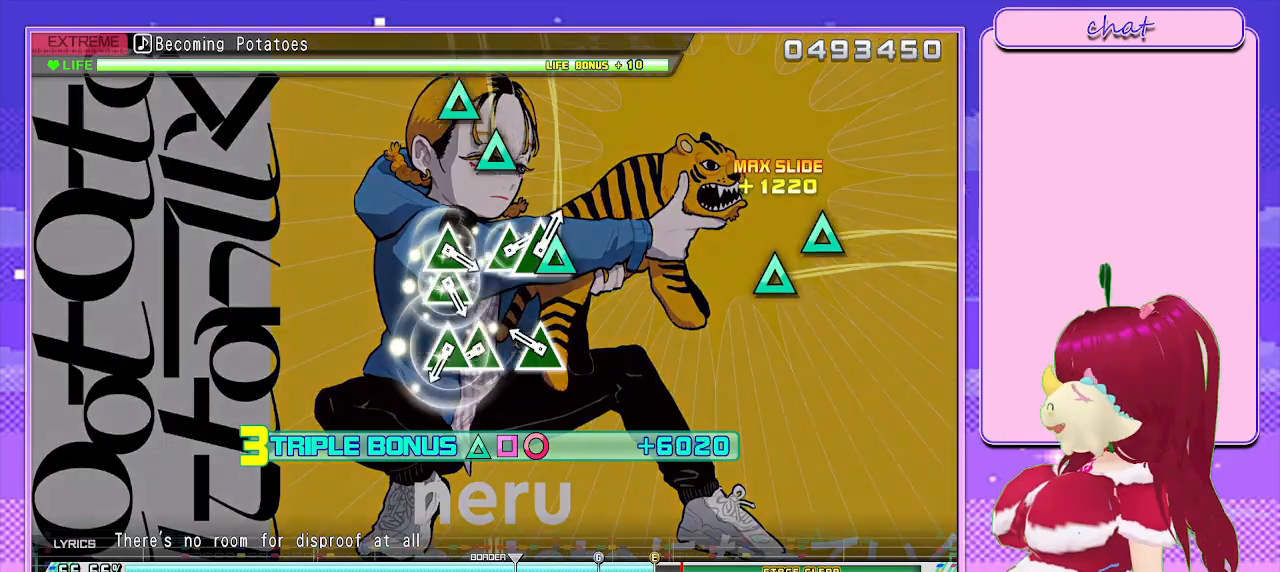
{"buttons": ["R2", "DPAD_UP"], "left_stick": "center", "right_stick": "center", "events": [[200, "TRIANGLE", "down"], [283, "TRIANGLE", "up"], [383, "TRIANGLE", "down"], [450, "DPAD_UP", "down"], [500, "TRIANGLE", "up"]]}
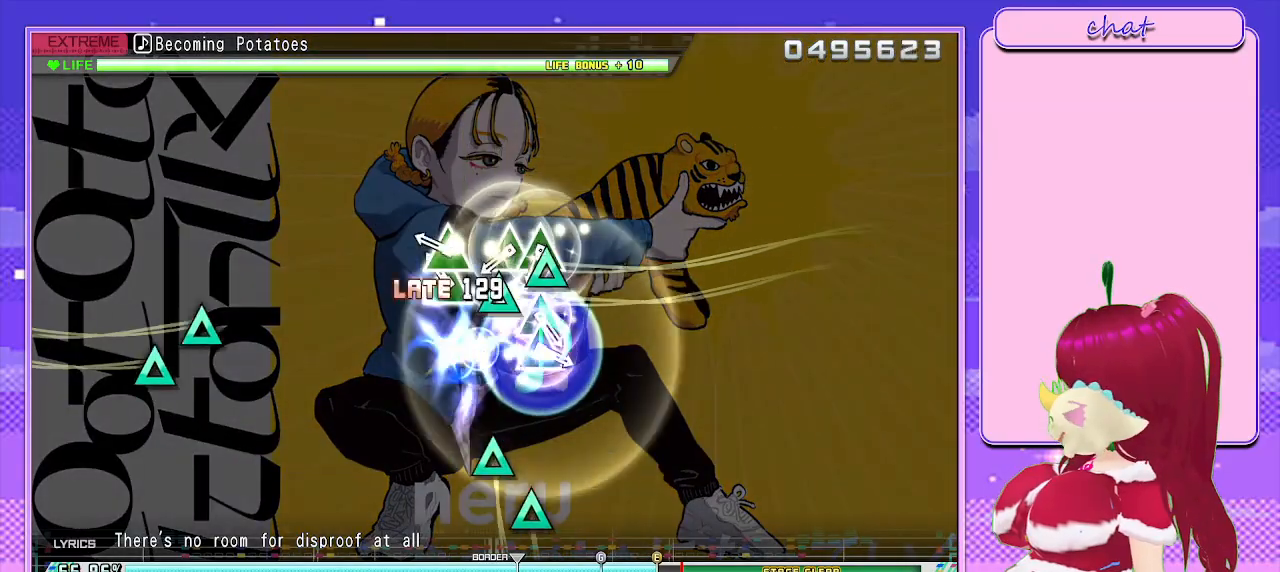
{"buttons": ["TRIANGLE", "R2", "DPAD_UP"], "left_stick": "center", "right_stick": "center", "events": [[83, "DPAD_UP", "up"], [117, "TRIANGLE", "down"], [217, "DPAD_UP", "down"], [267, "TRIANGLE", "up"], [367, "DPAD_UP", "up"], [367, "TRIANGLE", "down"], [500, "DPAD_UP", "down"]]}
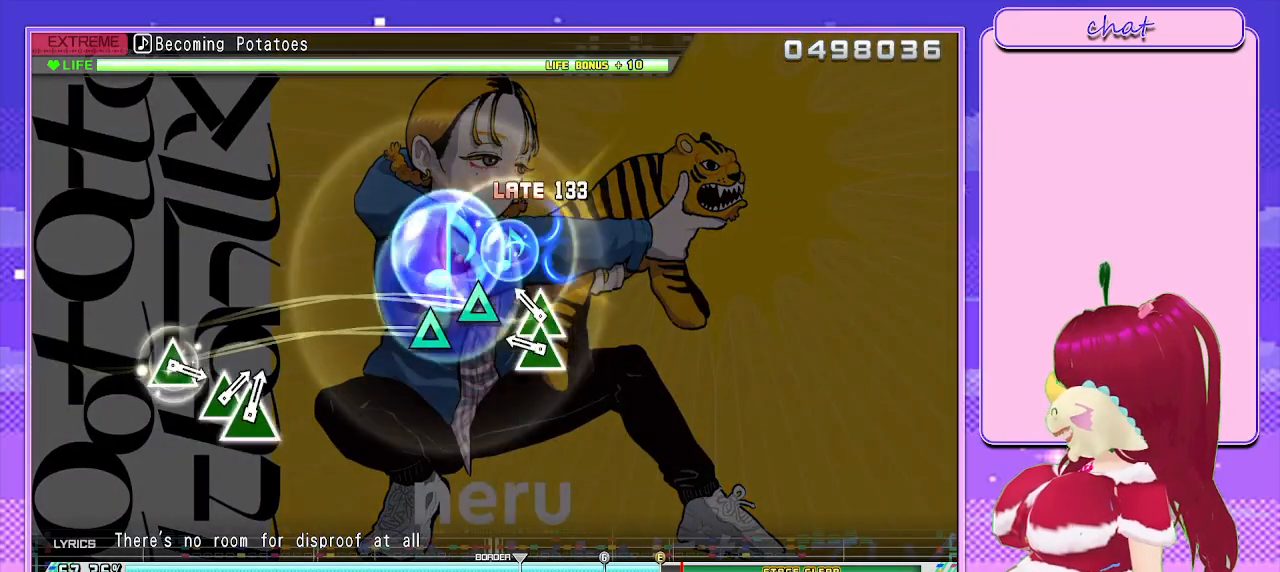
{"buttons": [], "left_stick": "center", "right_stick": "center", "events": [[33, "TRIANGLE", "up"], [150, "DPAD_UP", "up"], [150, "TRIANGLE", "down"], [250, "DPAD_UP", "down"], [367, "TRIANGLE", "up"], [433, "DPAD_UP", "up"], [433, "R2", "up"]]}
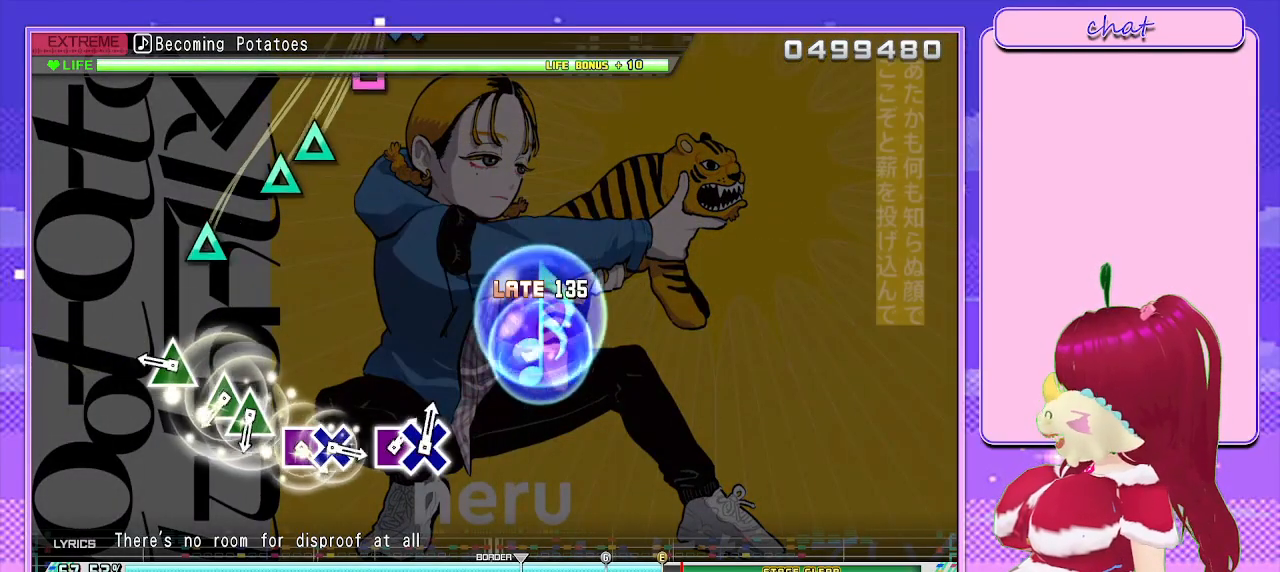
{"buttons": ["TRIANGLE", "DPAD_UP"], "left_stick": "center", "right_stick": "center", "events": [[200, "TRIANGLE", "down"], [317, "TRIANGLE", "up"], [400, "TRIANGLE", "down"], [450, "DPAD_UP", "down"]]}
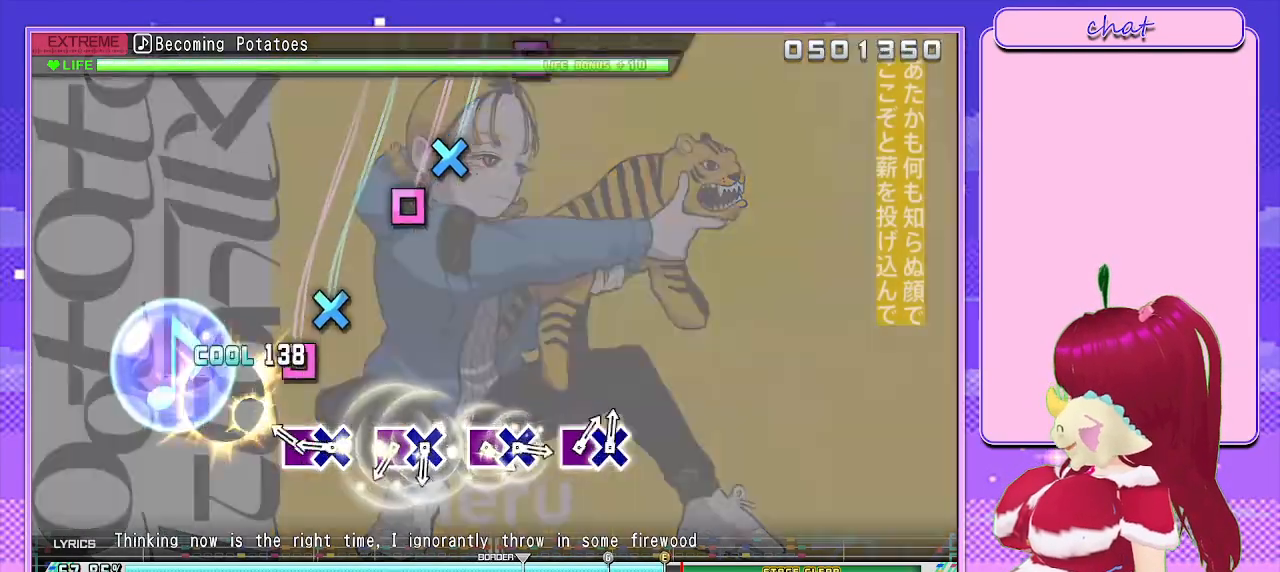
{"buttons": ["SQUARE"], "left_stick": "center", "right_stick": "center", "events": [[33, "TRIANGLE", "up"], [100, "DPAD_UP", "up"], [133, "SQUARE", "down"], [267, "SQUARE", "up"], [283, "DPAD_DOWN", "down"], [383, "SQUARE", "down"], [400, "DPAD_DOWN", "up"]]}
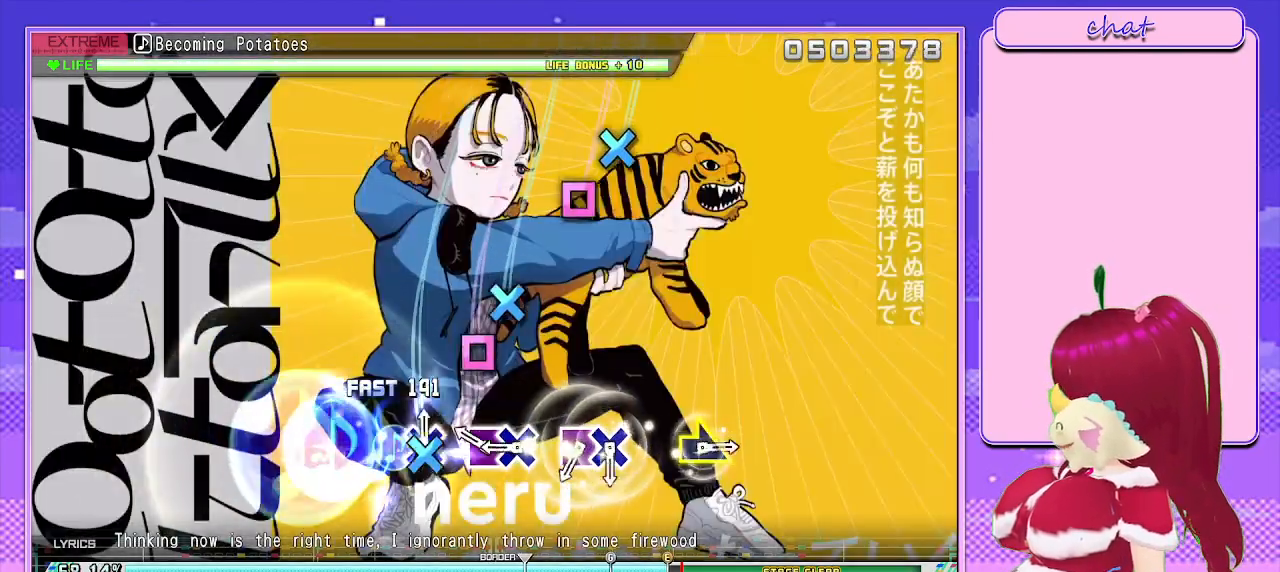
{"buttons": ["SQUARE"], "left_stick": "center", "right_stick": "center", "events": [[33, "SQUARE", "up"], [50, "DPAD_DOWN", "down"], [150, "SQUARE", "down"], [200, "DPAD_DOWN", "up"], [300, "DPAD_DOWN", "down"], [317, "SQUARE", "up"], [400, "SQUARE", "down"], [433, "DPAD_DOWN", "up"]]}
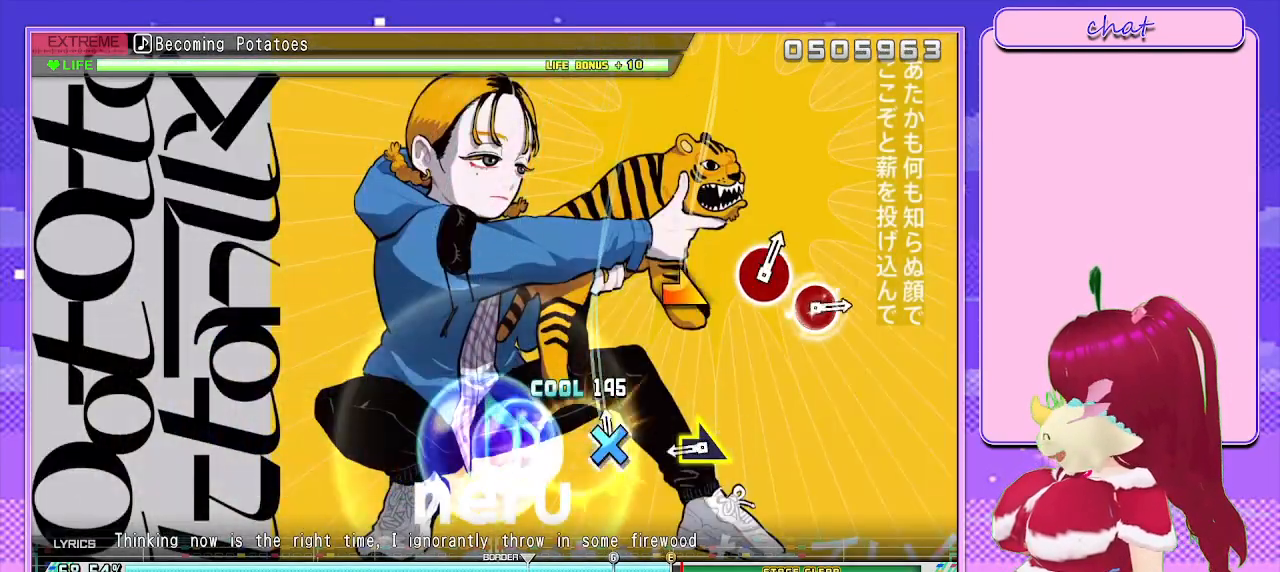
{"buttons": [], "left_stick": "center", "right_stick": "center", "events": [[50, "DPAD_DOWN", "down"], [83, "SQUARE", "up"], [183, "DPAD_DOWN", "up"], [283, "left_stick", "right"], [483, "left_stick", "center"]]}
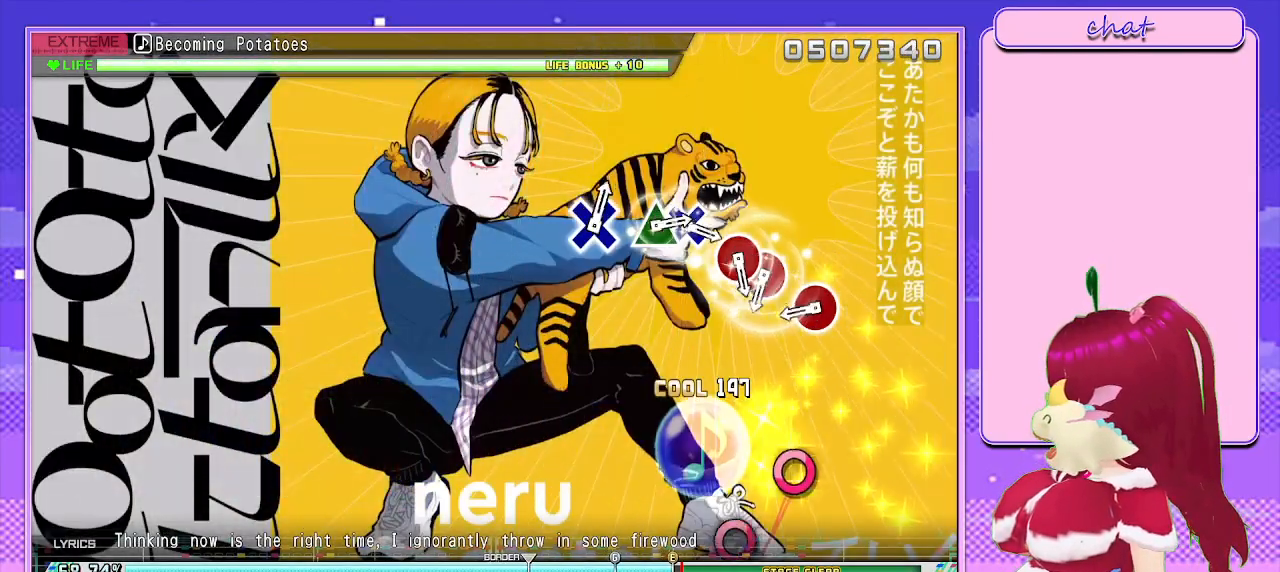
{"buttons": ["CIRCLE"], "left_stick": "center", "right_stick": "center", "events": [[283, "CIRCLE", "down"], [383, "CIRCLE", "up"], [450, "CIRCLE", "down"]]}
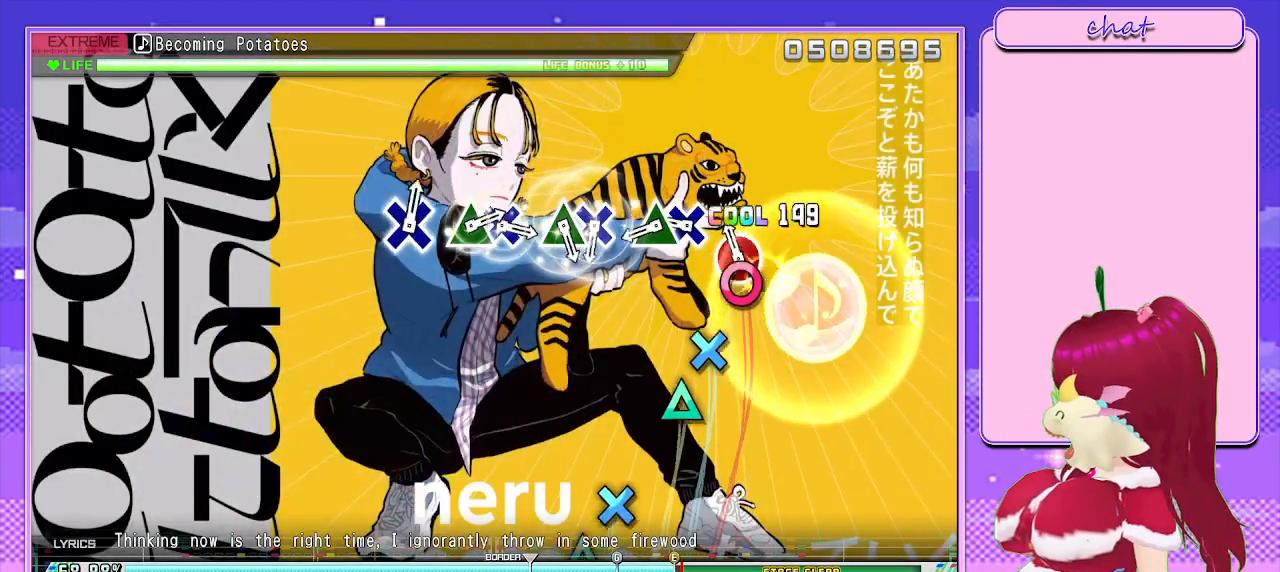
{"buttons": ["CROSS"], "left_stick": "center", "right_stick": "center", "events": [[33, "DPAD_RIGHT", "down"], [83, "CIRCLE", "up"], [167, "DPAD_RIGHT", "up"], [200, "CROSS", "down"], [300, "DPAD_UP", "down"], [333, "CROSS", "up"], [467, "CROSS", "down"], [467, "DPAD_UP", "up"]]}
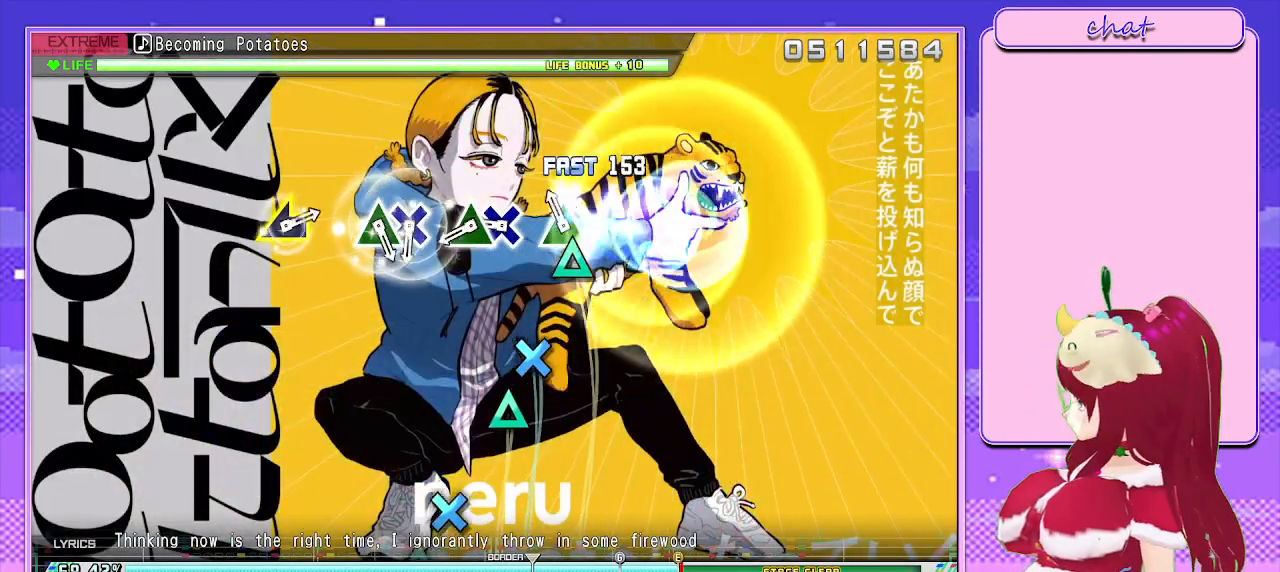
{"buttons": ["CROSS"], "left_stick": "center", "right_stick": "center", "events": [[100, "CROSS", "up"], [100, "DPAD_UP", "down"], [217, "CROSS", "down"], [250, "DPAD_UP", "up"], [367, "DPAD_UP", "down"], [383, "CROSS", "up"], [500, "CROSS", "down"], [500, "DPAD_UP", "up"]]}